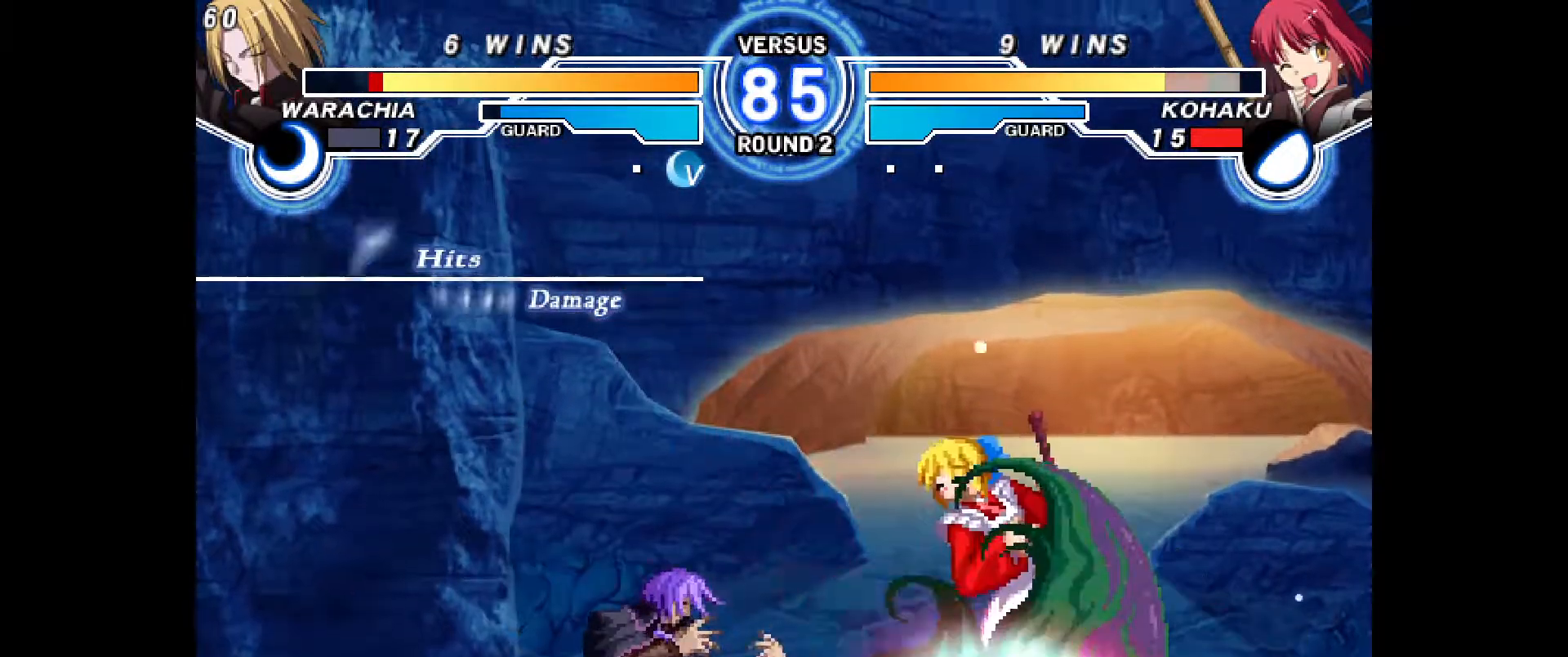
Gameplay with a controller (PlayStation layout); each line is a JSON object with the inputs held at the frame after it (dt_ms = milliseconds from this image to that frame). "events" lists button and stick changes between this image and that frame as [ms after this image, input, new state], when the widget could be followed in between. Not read: HOME L3 R3 SQUARE TOUCHPAD other_buttons.
{"dt_ms": 500, "buttons": ["CROSS", "CIRCLE", "DPAD_RIGHT"], "events": [[33, "CIRCLE", "up"], [33, "CROSS", "up"], [83, "DPAD_RIGHT", "up"], [117, "CIRCLE", "down"], [117, "CROSS", "down"], [150, "DPAD_RIGHT", "down"], [200, "CROSS", "up"], [217, "CIRCLE", "up"], [267, "DPAD_RIGHT", "up"], [300, "CIRCLE", "down"], [300, "CROSS", "down"], [333, "DPAD_RIGHT", "down"], [367, "CROSS", "up"], [383, "CIRCLE", "up"], [433, "DPAD_RIGHT", "up"], [467, "CIRCLE", "down"], [467, "CROSS", "down"], [483, "DPAD_RIGHT", "down"]]}
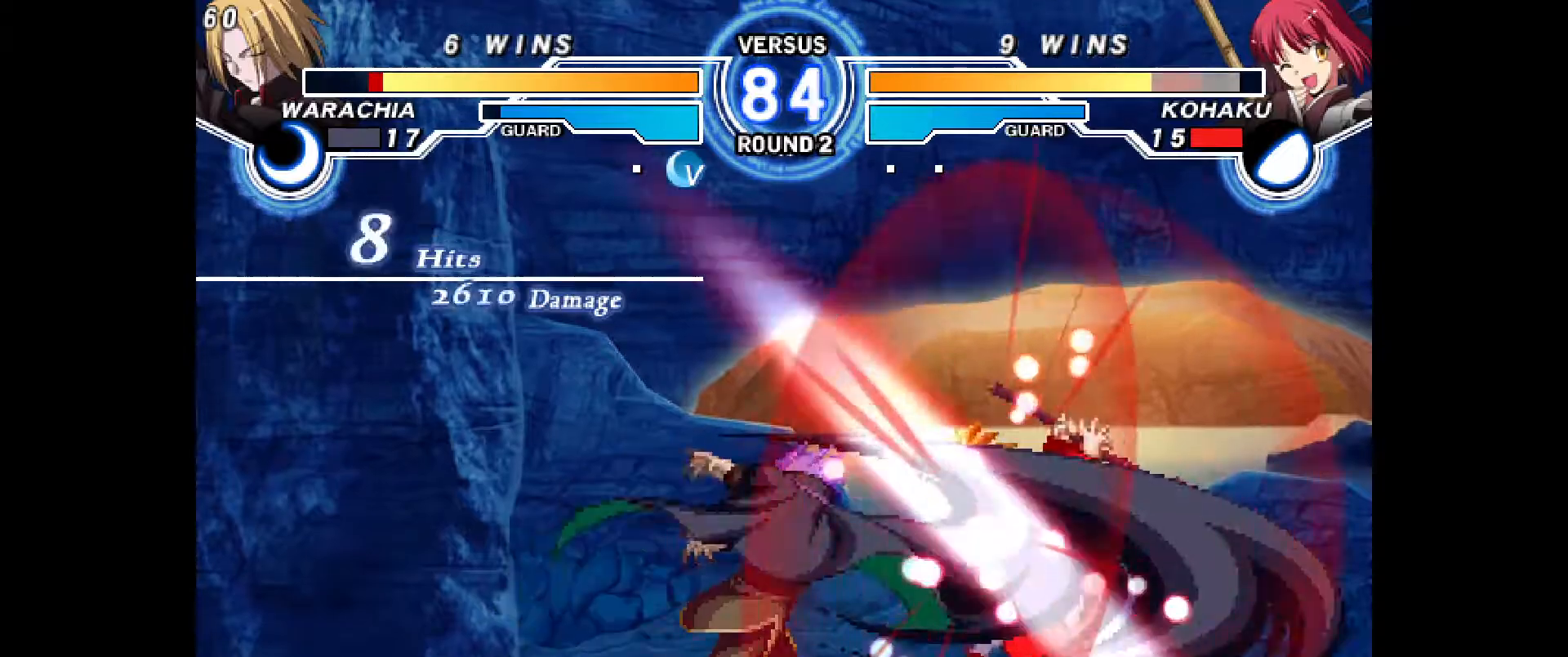
{"dt_ms": 500, "buttons": ["CROSS", "CIRCLE", "DPAD_RIGHT"], "events": [[50, "CROSS", "up"], [67, "CIRCLE", "up"], [100, "DPAD_RIGHT", "up"], [150, "CIRCLE", "down"], [167, "CROSS", "down"], [183, "DPAD_RIGHT", "down"], [250, "CIRCLE", "up"], [250, "CROSS", "up"], [283, "DPAD_RIGHT", "up"], [333, "CIRCLE", "down"], [333, "CROSS", "down"], [350, "DPAD_RIGHT", "down"], [417, "CROSS", "up"], [433, "CIRCLE", "up"], [450, "DPAD_RIGHT", "up"], [500, "CIRCLE", "down"], [500, "CROSS", "down"], [500, "DPAD_RIGHT", "down"]]}
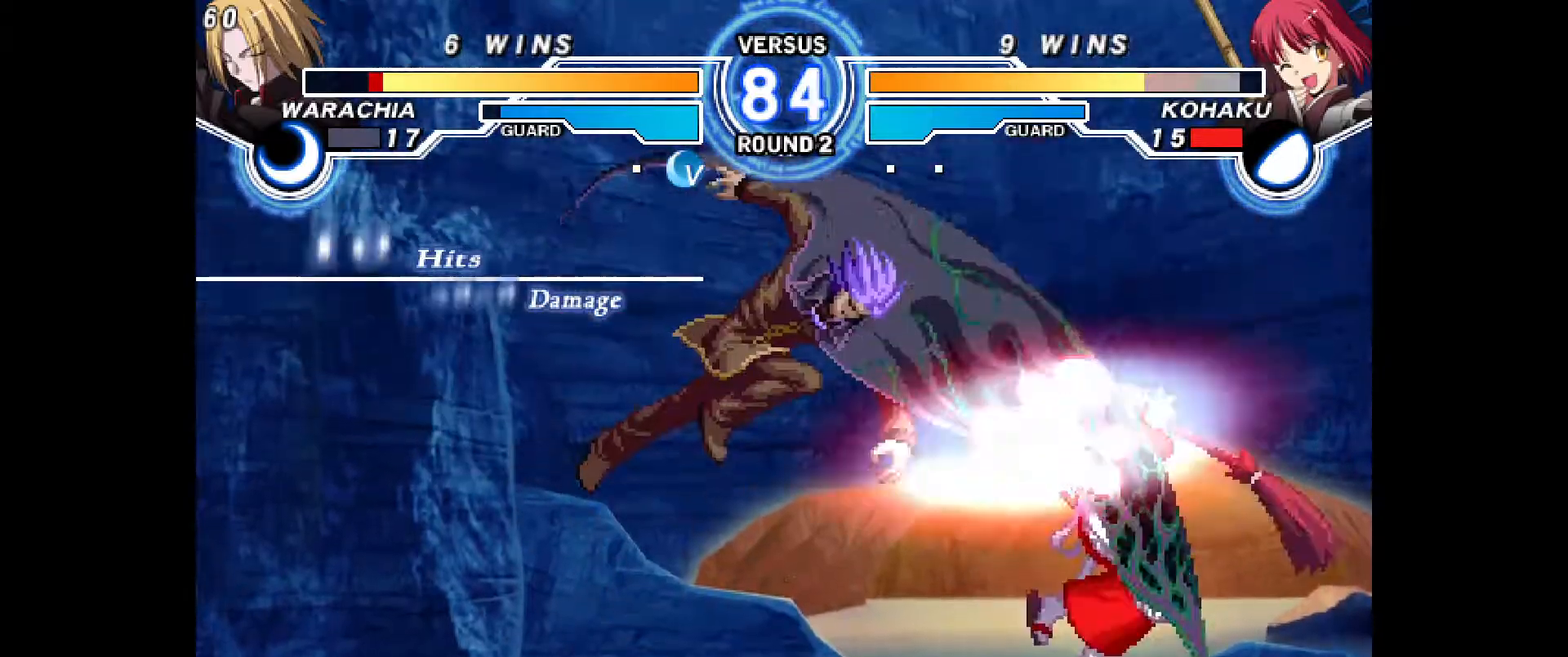
{"dt_ms": 500, "buttons": [], "events": [[100, "CIRCLE", "up"], [100, "CROSS", "up"], [117, "DPAD_RIGHT", "up"], [183, "CIRCLE", "down"], [183, "CROSS", "down"], [183, "DPAD_RIGHT", "down"], [283, "CIRCLE", "up"], [283, "CROSS", "up"], [317, "DPAD_RIGHT", "up"], [350, "CIRCLE", "down"], [367, "CROSS", "down"], [367, "DPAD_RIGHT", "down"], [450, "CROSS", "up"], [467, "CIRCLE", "up"], [500, "DPAD_RIGHT", "up"]]}
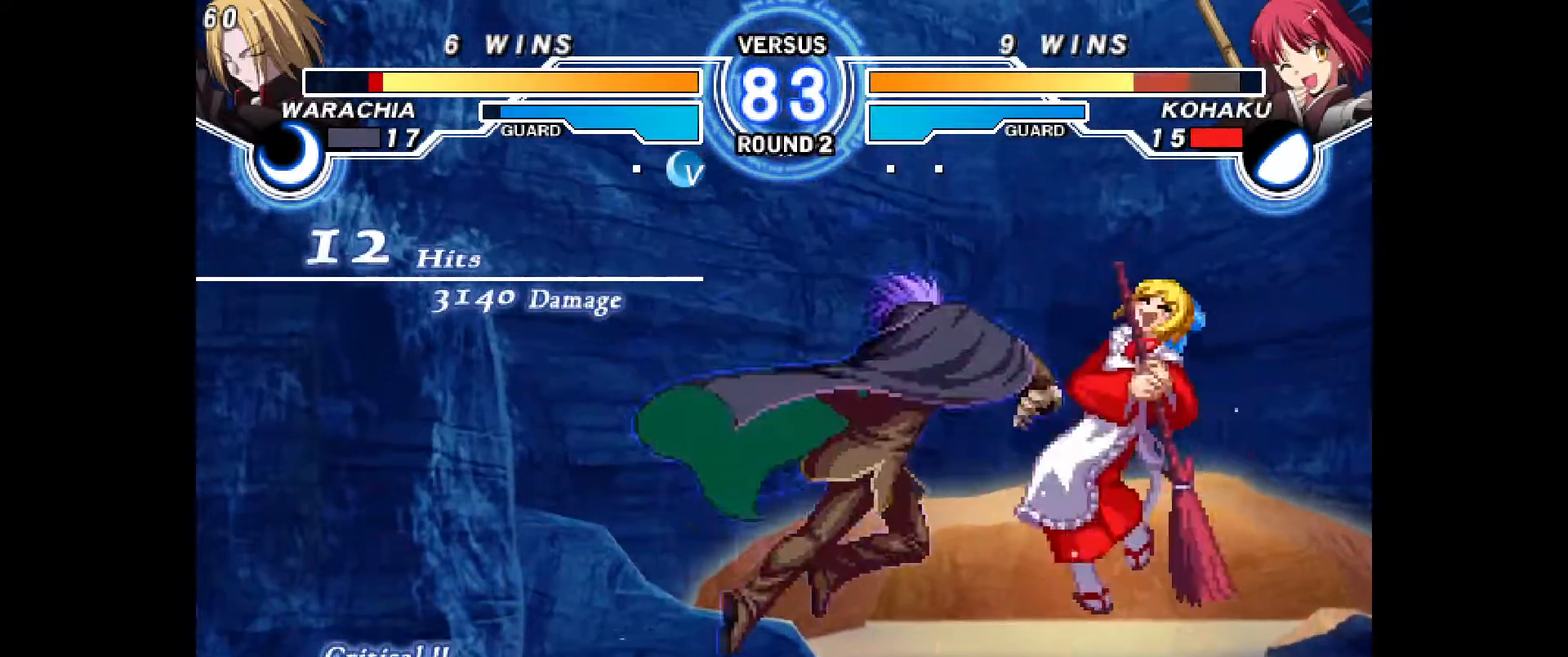
{"dt_ms": 500, "buttons": [], "events": [[50, "CIRCLE", "down"], [50, "CROSS", "down"], [50, "DPAD_RIGHT", "down"], [117, "CROSS", "up"], [133, "CIRCLE", "up"], [167, "DPAD_RIGHT", "up"], [217, "CIRCLE", "down"], [217, "CROSS", "down"], [217, "DPAD_RIGHT", "down"], [283, "CROSS", "up"], [300, "CIRCLE", "up"], [367, "CIRCLE", "down"], [367, "DPAD_RIGHT", "up"], [383, "CROSS", "down"], [383, "DPAD_RIGHT", "down"], [467, "CROSS", "up"], [483, "CIRCLE", "up"], [500, "DPAD_RIGHT", "up"]]}
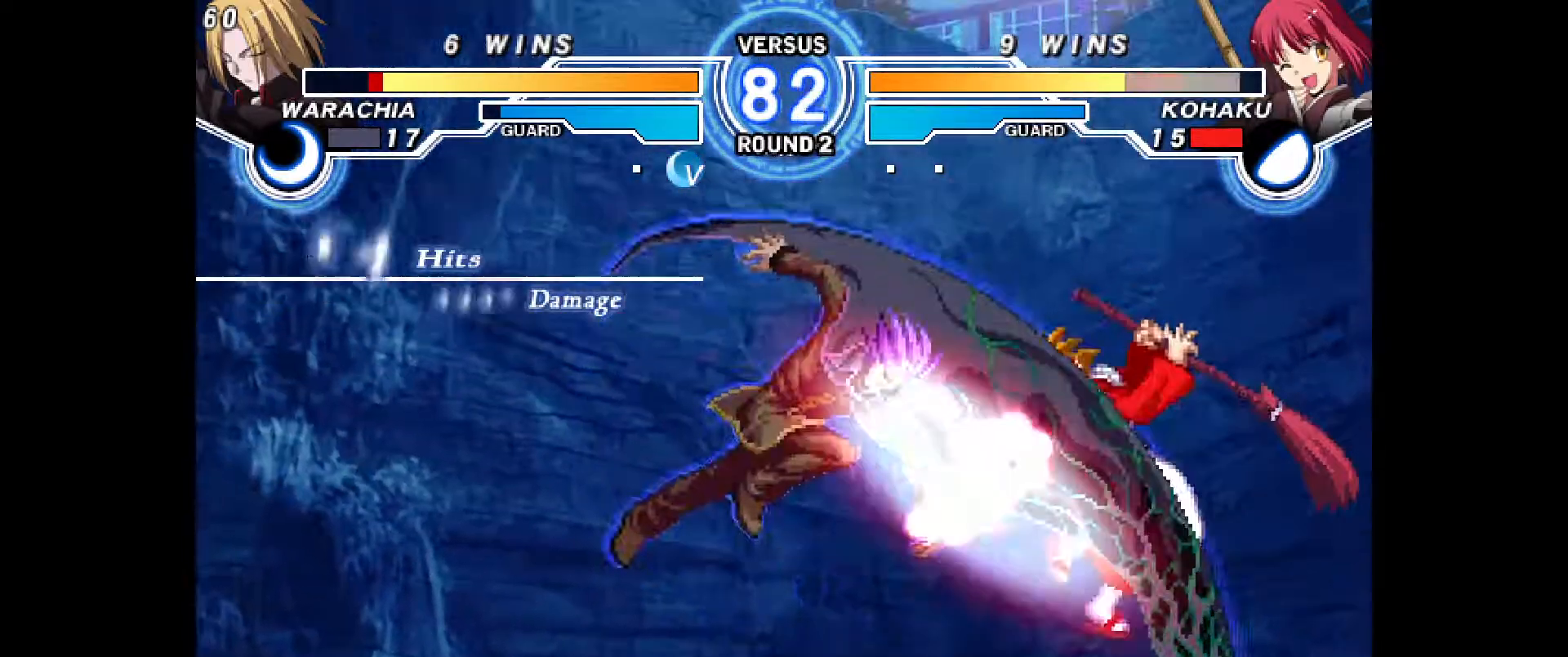
{"dt_ms": 500, "buttons": ["CROSS", "CIRCLE", "DPAD_RIGHT"], "events": [[50, "CIRCLE", "down"], [67, "CROSS", "down"], [67, "DPAD_RIGHT", "down"], [150, "CIRCLE", "up"], [150, "CROSS", "up"], [167, "DPAD_RIGHT", "up"], [233, "DPAD_RIGHT", "down"], [233, "L2", "down"], [250, "CIRCLE", "down"], [250, "CROSS", "down"], [250, "L2", "up"], [333, "CROSS", "up"], [350, "CIRCLE", "up"], [367, "DPAD_RIGHT", "up"], [417, "CIRCLE", "down"], [433, "CROSS", "down"], [433, "DPAD_RIGHT", "down"]]}
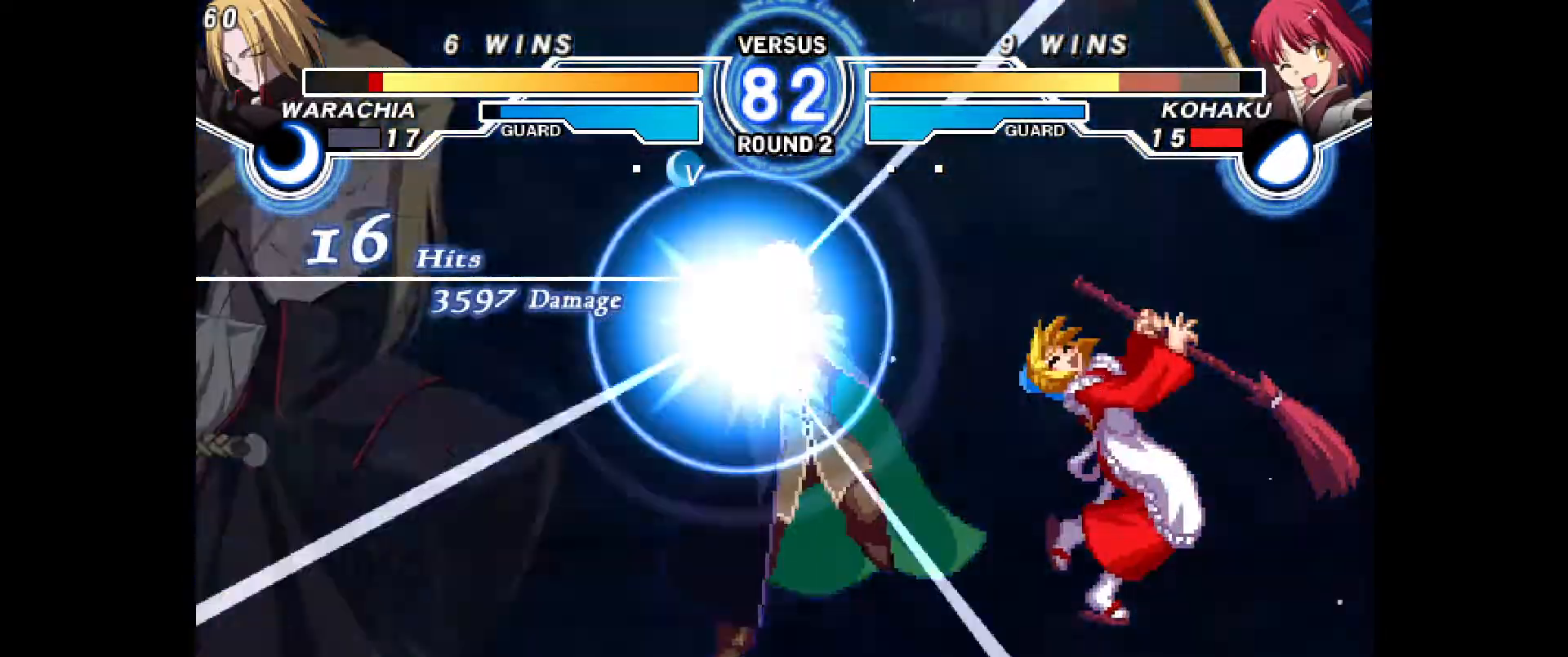
{"dt_ms": 500, "buttons": ["CIRCLE"], "events": [[17, "CROSS", "up"], [33, "CIRCLE", "up"], [50, "DPAD_RIGHT", "up"], [117, "CIRCLE", "down"], [117, "CROSS", "down"], [133, "DPAD_RIGHT", "down"], [200, "CROSS", "up"], [217, "CIRCLE", "up"], [233, "DPAD_RIGHT", "up"], [400, "DPAD_RIGHT", "down"], [433, "CIRCLE", "down"], [433, "CROSS", "down"], [500, "CROSS", "up"], [500, "DPAD_RIGHT", "up"]]}
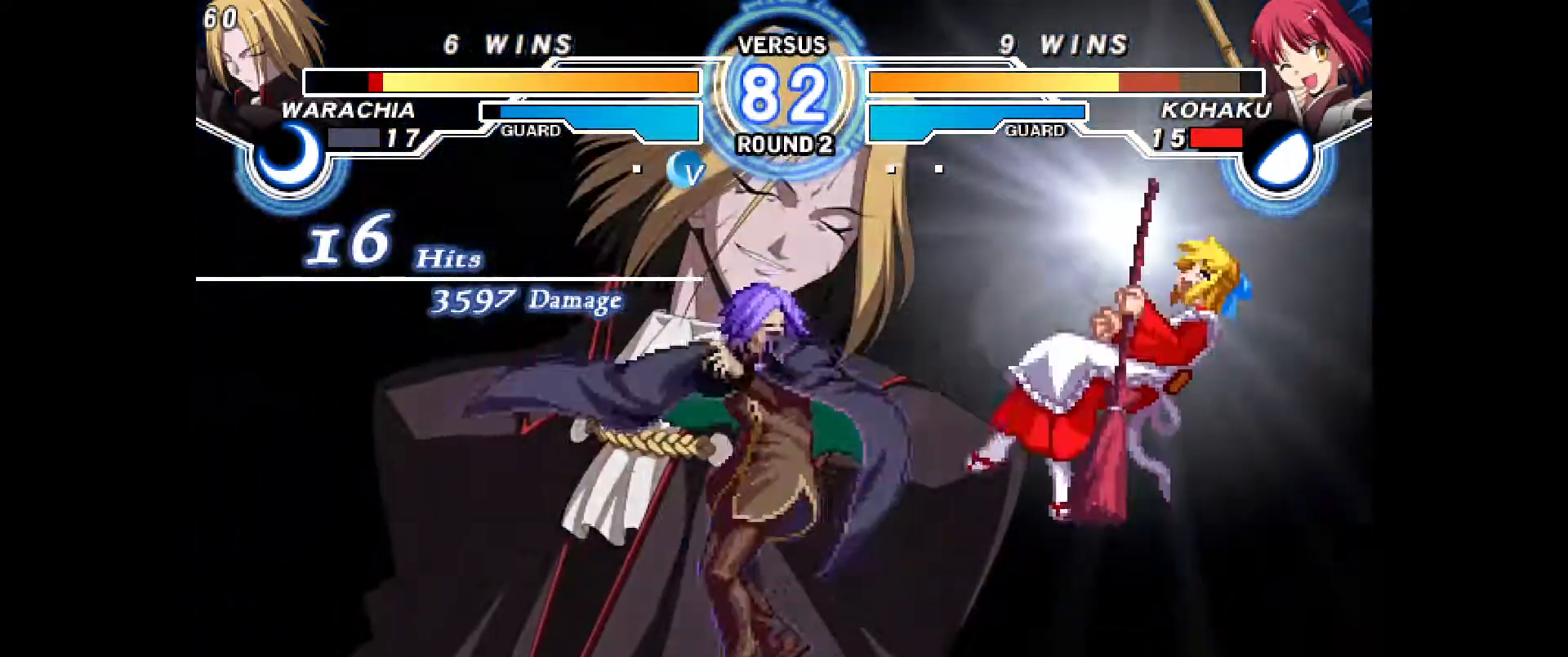
{"dt_ms": 1000, "buttons": []}
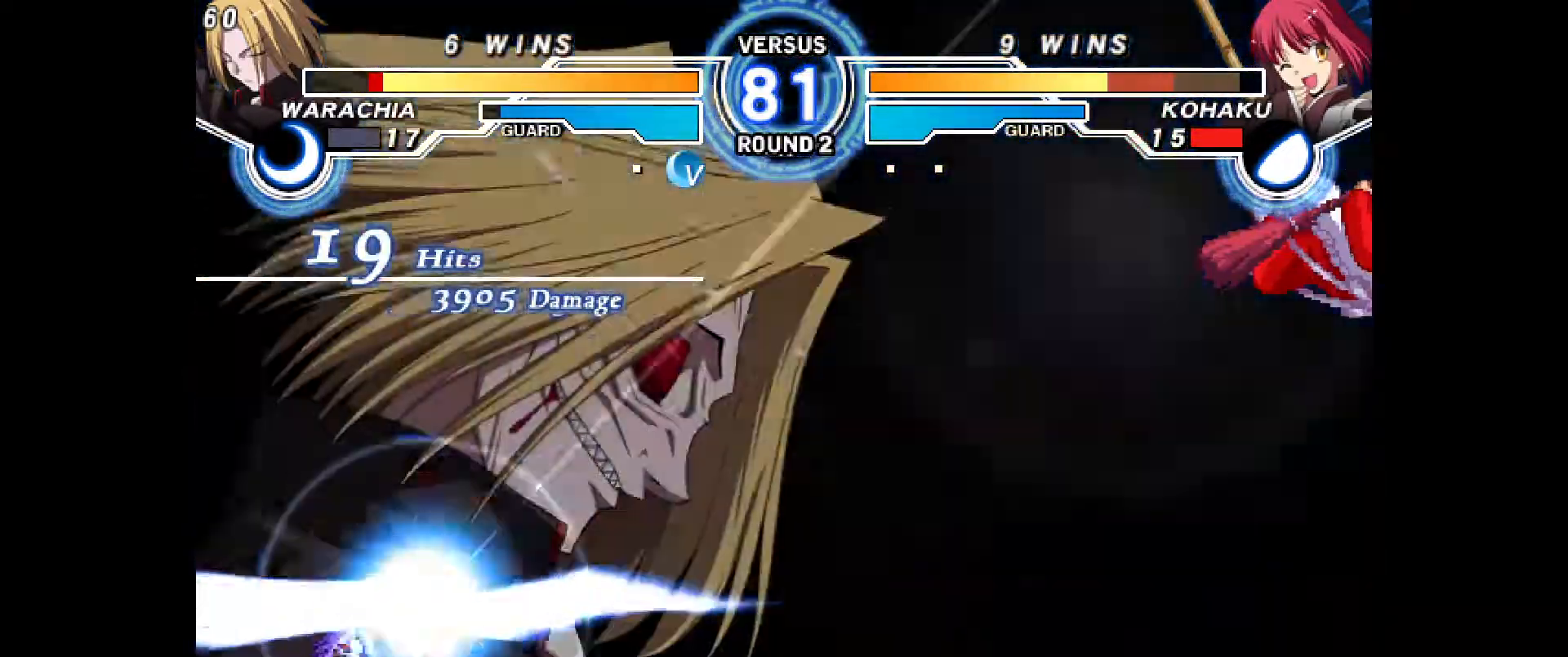
{"dt_ms": 500, "buttons": ["DPAD_RIGHT"]}
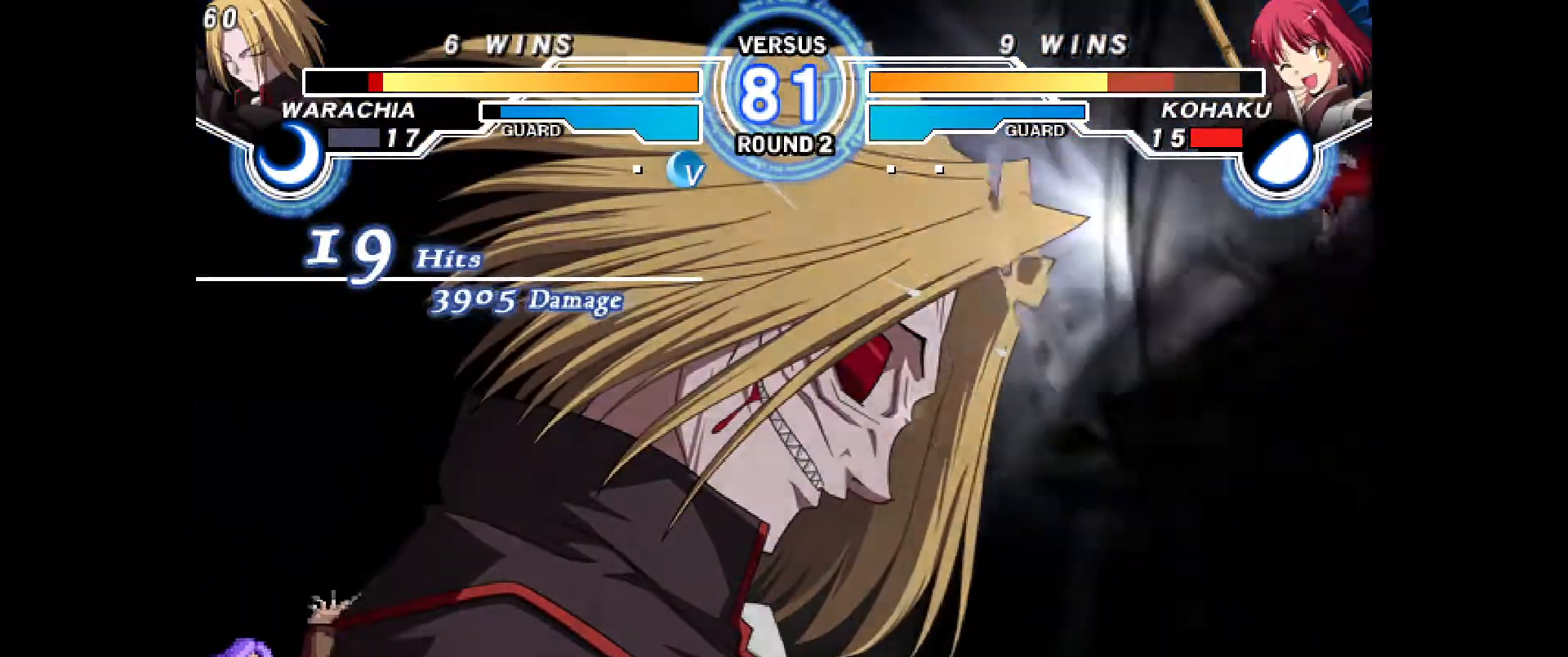
{"dt_ms": 1000, "buttons": ["CROSS", "CIRCLE", "DPAD_RIGHT"], "events": [[17, "DPAD_RIGHT", "up"], [83, "CIRCLE", "down"], [83, "CROSS", "down"], [83, "DPAD_RIGHT", "down"], [117, "CROSS", "up"], [133, "CIRCLE", "up"], [150, "DPAD_RIGHT", "up"], [200, "CIRCLE", "down"], [200, "CROSS", "down"], [217, "DPAD_RIGHT", "down"], [250, "CIRCLE", "up"], [250, "CROSS", "up"], [300, "DPAD_RIGHT", "up"], [317, "CIRCLE", "down"], [317, "CROSS", "down"], [333, "DPAD_RIGHT", "down"], [367, "CROSS", "up"], [383, "CIRCLE", "up"], [433, "CIRCLE", "down"], [450, "CROSS", "down"], [467, "R1", "down"], [500, "CIRCLE", "up"], [500, "CROSS", "up"], [500, "DPAD_RIGHT", "up"], [533, "R1", "up"], [550, "R1", "down"], [567, "CIRCLE", "down"], [567, "CROSS", "down"], [567, "DPAD_RIGHT", "down"], [617, "R1", "up"], [633, "CROSS", "up"], [683, "CROSS", "down"], [750, "CIRCLE", "up"], [750, "CROSS", "up"], [750, "DPAD_RIGHT", "up"], [750, "R2", "down"], [800, "DPAD_RIGHT", "down"], [800, "R2", "up"], [817, "CIRCLE", "down"], [817, "CROSS", "down"], [883, "CIRCLE", "up"], [883, "CROSS", "up"], [883, "DPAD_RIGHT", "up"], [950, "CIRCLE", "down"], [950, "CROSS", "down"], [950, "DPAD_RIGHT", "down"]]}
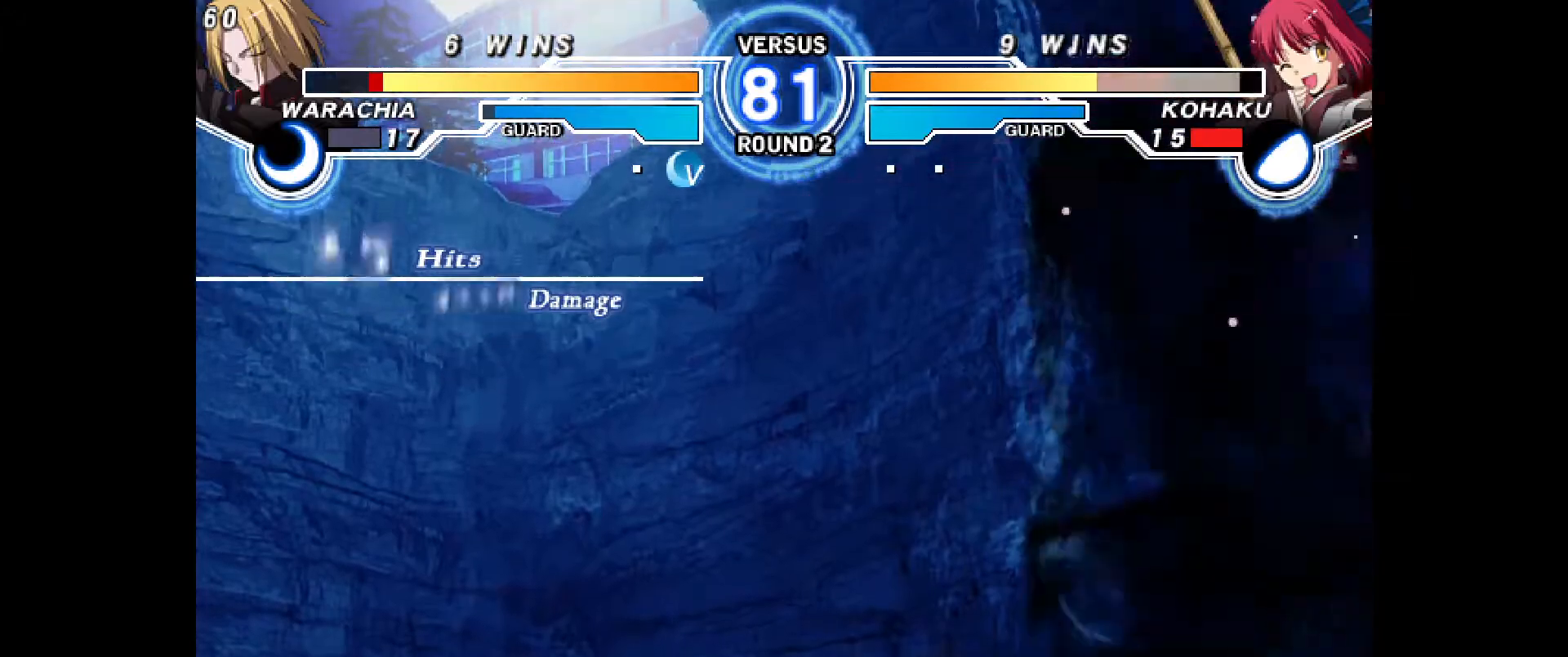
{"dt_ms": 500, "buttons": ["CROSS", "CIRCLE", "DPAD_RIGHT"], "events": [[17, "CIRCLE", "up"], [17, "CROSS", "up"], [33, "DPAD_RIGHT", "up"], [83, "CIRCLE", "down"], [83, "CROSS", "down"], [117, "DPAD_RIGHT", "down"], [133, "CROSS", "up"], [150, "CIRCLE", "up"], [150, "DPAD_RIGHT", "up"], [200, "CIRCLE", "down"], [200, "CROSS", "down"], [233, "DPAD_RIGHT", "down"], [267, "CIRCLE", "up"], [267, "CROSS", "up"], [283, "DPAD_RIGHT", "up"], [333, "CIRCLE", "down"], [333, "CROSS", "down"], [350, "DPAD_RIGHT", "down"], [417, "CIRCLE", "up"], [417, "CROSS", "up"], [417, "DPAD_RIGHT", "up"], [467, "CIRCLE", "down"], [483, "CROSS", "down"], [483, "DPAD_RIGHT", "down"]]}
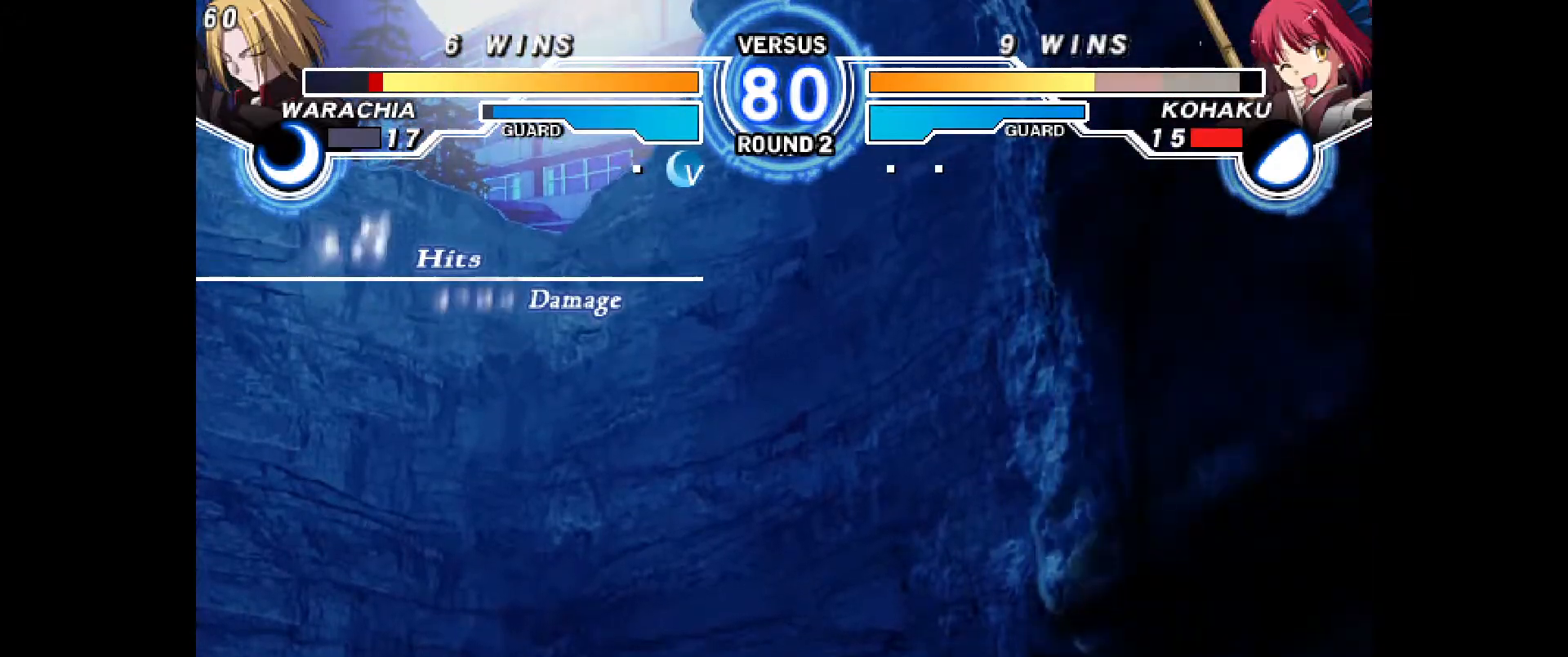
{"dt_ms": 500, "buttons": ["CROSS", "CIRCLE"], "events": [[33, "CROSS", "up"], [50, "CIRCLE", "up"], [50, "DPAD_RIGHT", "up"], [100, "DPAD_RIGHT", "down"], [117, "CIRCLE", "down"], [117, "CROSS", "down"], [167, "CIRCLE", "up"], [167, "CROSS", "up"], [183, "DPAD_RIGHT", "up"], [250, "CIRCLE", "down"], [250, "CROSS", "down"], [250, "DPAD_RIGHT", "down"], [300, "CIRCLE", "up"], [300, "CROSS", "up"], [317, "DPAD_RIGHT", "up"], [367, "CIRCLE", "down"], [367, "CROSS", "down"], [383, "DPAD_RIGHT", "down"], [433, "CIRCLE", "up"], [433, "CROSS", "up"], [450, "DPAD_RIGHT", "up"], [500, "CIRCLE", "down"], [500, "CROSS", "down"]]}
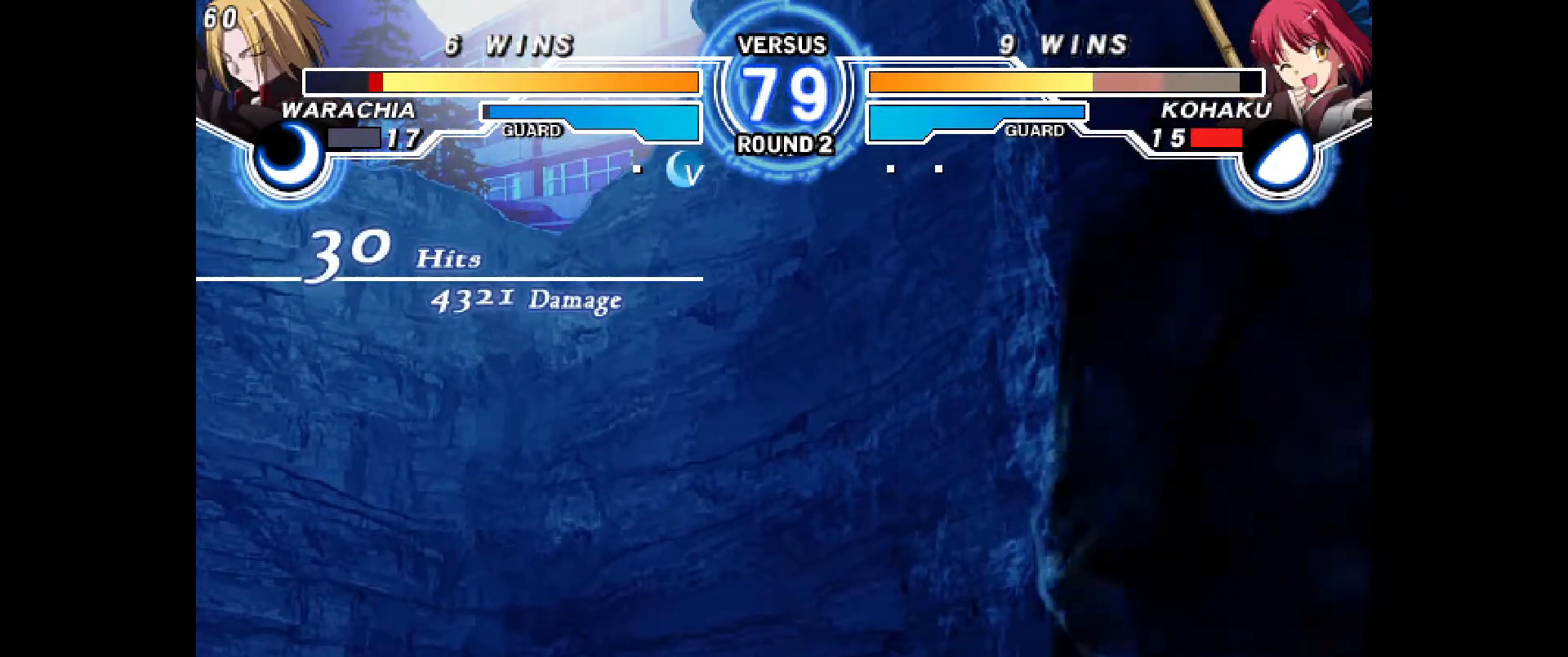
{"dt_ms": 500, "buttons": ["CROSS", "CIRCLE", "DPAD_RIGHT"], "events": [[17, "DPAD_RIGHT", "down"], [67, "CROSS", "up"], [83, "CIRCLE", "up"], [100, "DPAD_RIGHT", "up"], [133, "CIRCLE", "down"], [133, "CROSS", "down"], [150, "DPAD_RIGHT", "down"], [200, "CROSS", "up"], [217, "CIRCLE", "up"], [233, "DPAD_RIGHT", "up"], [283, "CIRCLE", "down"], [283, "CROSS", "down"], [283, "DPAD_RIGHT", "down"], [350, "CIRCLE", "up"], [350, "CROSS", "up"], [367, "DPAD_RIGHT", "up"], [450, "CROSS", "down"], [467, "CIRCLE", "down"], [467, "DPAD_RIGHT", "down"]]}
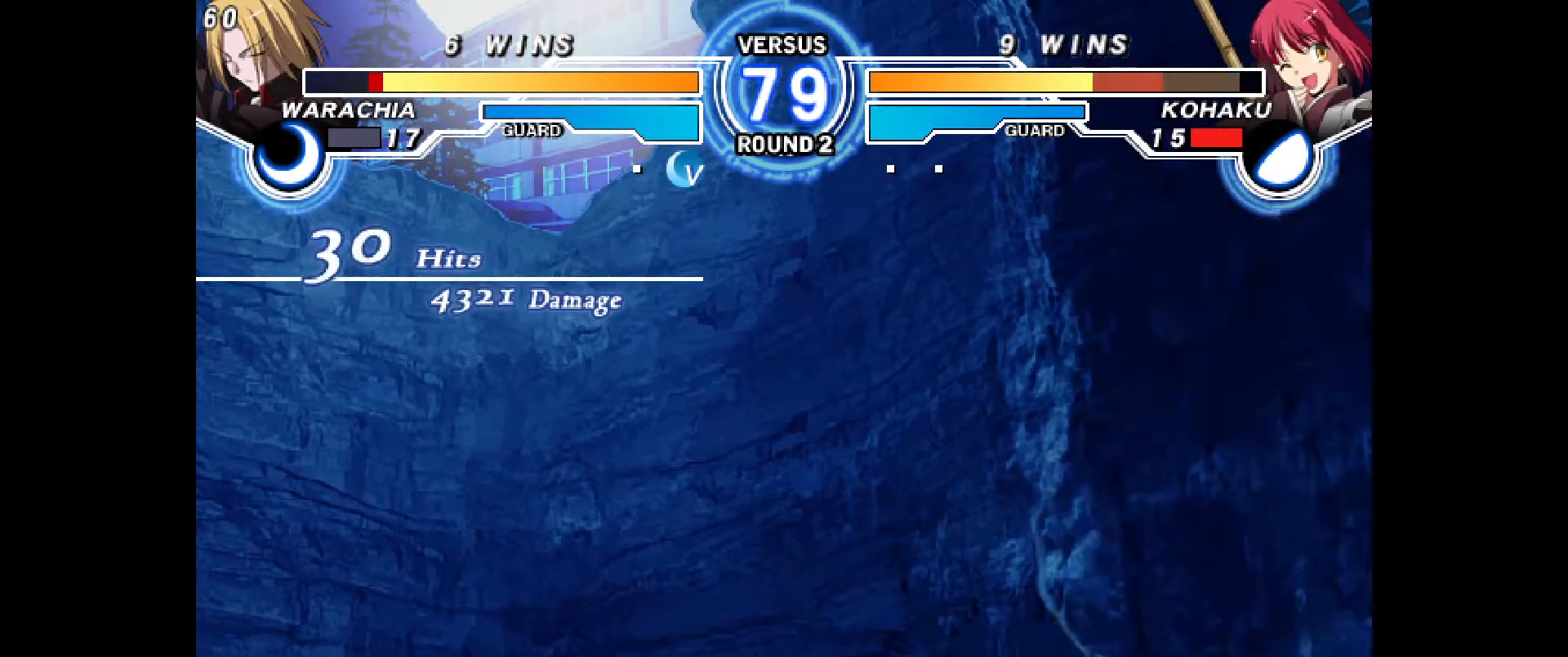
{"dt_ms": 500, "buttons": ["CROSS", "CIRCLE", "DPAD_RIGHT"], "events": [[33, "CROSS", "up"], [50, "CIRCLE", "up"], [67, "DPAD_RIGHT", "up"], [167, "CIRCLE", "down"], [167, "CROSS", "down"], [183, "DPAD_RIGHT", "down"], [250, "CROSS", "up"], [267, "CIRCLE", "up"], [267, "DPAD_RIGHT", "up"], [333, "CIRCLE", "down"], [333, "CROSS", "down"], [333, "DPAD_RIGHT", "down"], [400, "CIRCLE", "up"], [400, "CROSS", "up"], [400, "DPAD_RIGHT", "up"], [467, "CIRCLE", "down"], [483, "CROSS", "down"], [483, "DPAD_RIGHT", "down"]]}
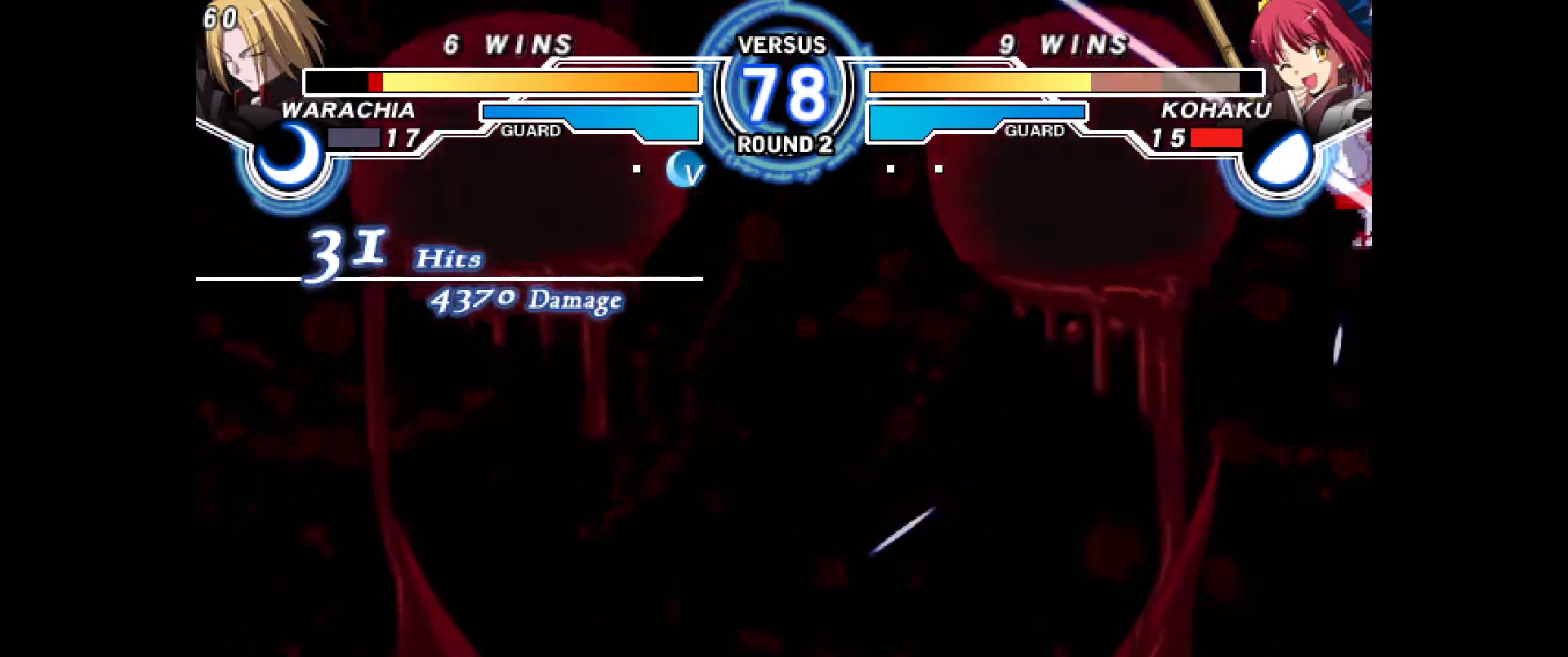
{"dt_ms": 500, "buttons": [], "events": [[50, "CROSS", "up"], [67, "CIRCLE", "up"], [117, "DPAD_RIGHT", "up"]]}
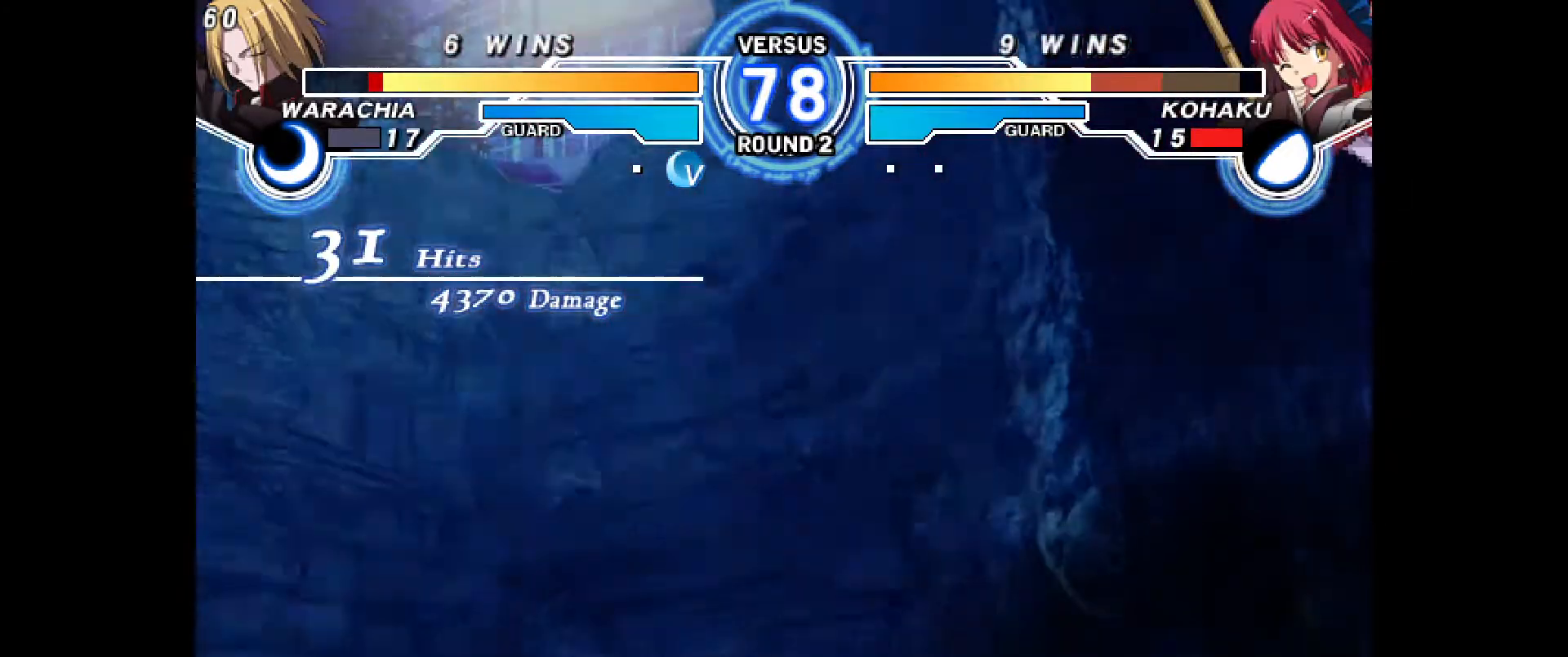
{"dt_ms": 1000, "buttons": ["DPAD_RIGHT"], "events": [[83, "R2", "down"], [150, "DPAD_RIGHT", "down"], [150, "R2", "up"], [233, "CROSS", "down"], [250, "CIRCLE", "down"], [400, "CIRCLE", "up"], [400, "CROSS", "up"], [500, "L1", "down"], [533, "L1", "up"]]}
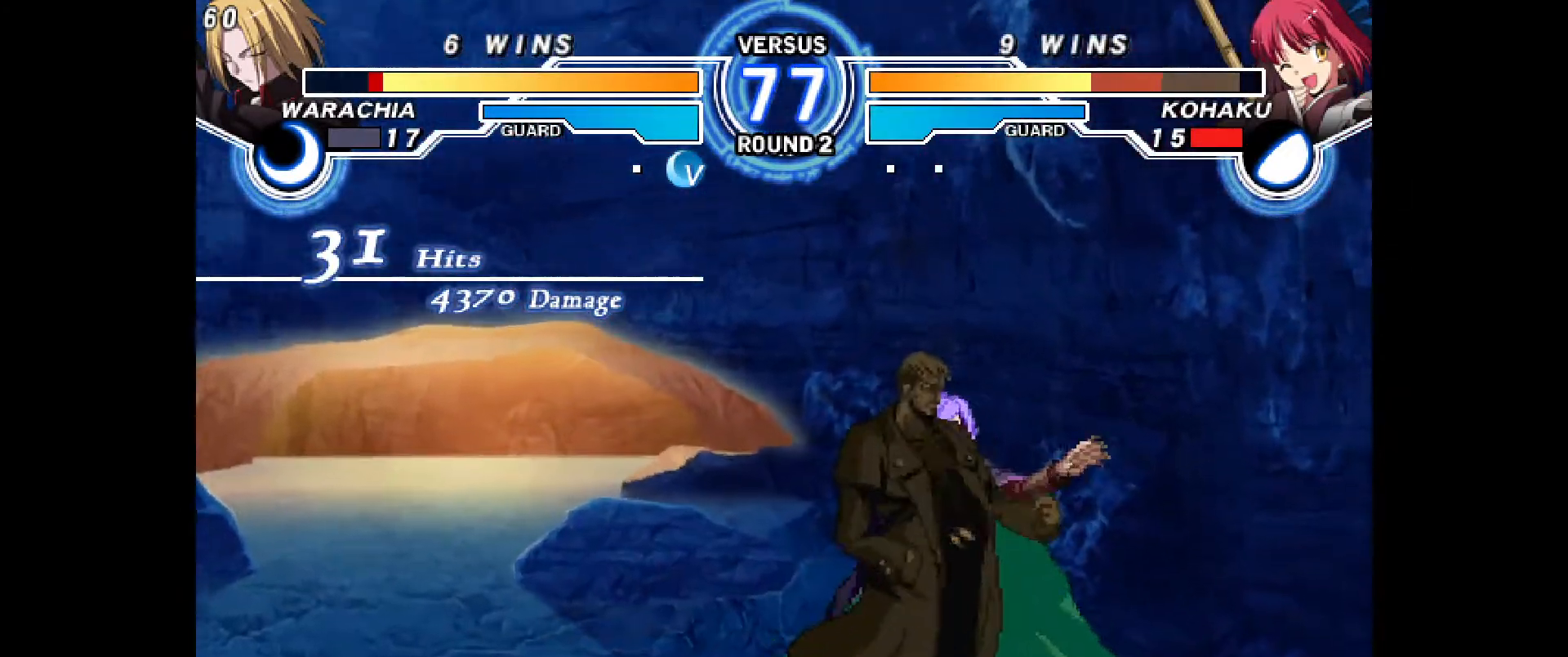
{"dt_ms": 500, "buttons": ["DPAD_RIGHT"], "events": [[200, "DPAD_DOWN", "down"], [417, "DPAD_DOWN", "up"]]}
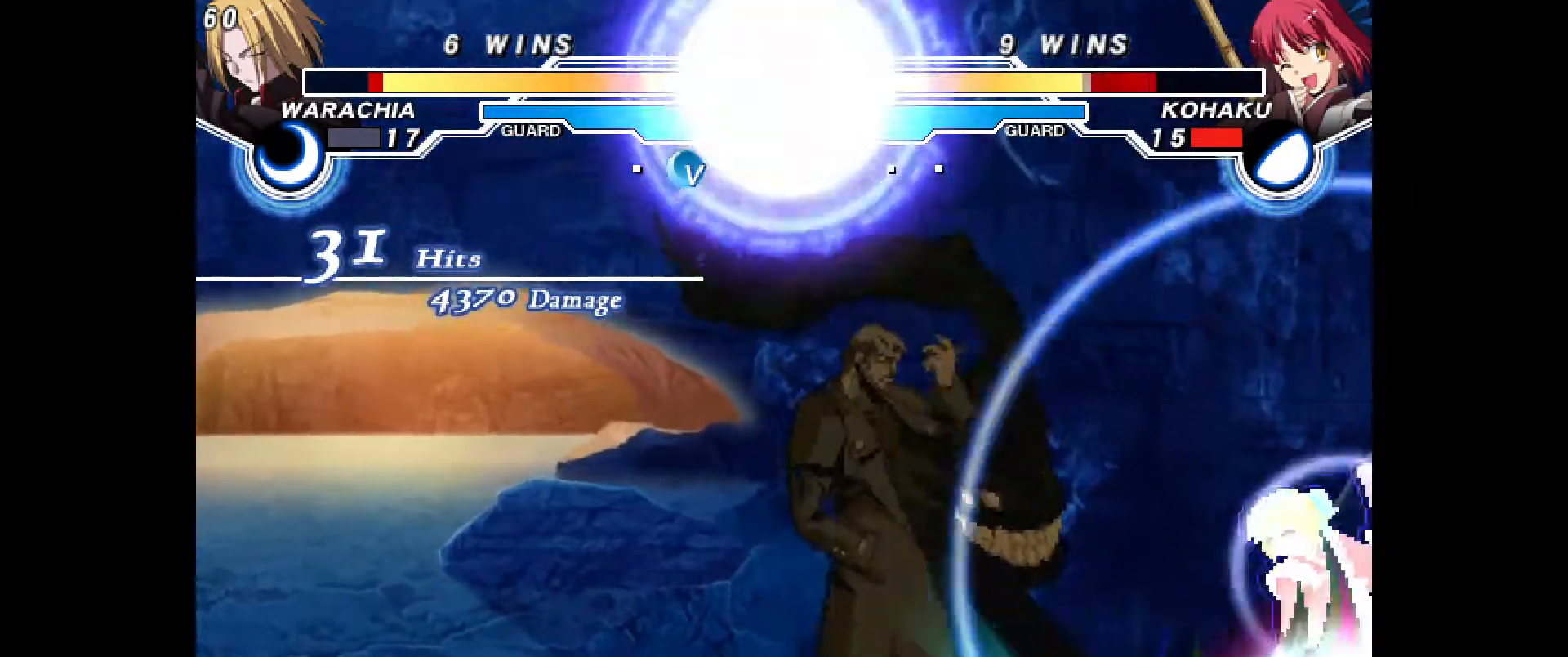
{"dt_ms": 500, "buttons": [], "events": [[200, "DPAD_DOWN", "down"], [250, "R1", "down"], [250, "TRIANGLE", "down"], [283, "CROSS", "down"], [283, "TRIANGLE", "up"], [400, "R1", "up"], [417, "CROSS", "up"], [433, "DPAD_DOWN", "up"], [467, "DPAD_RIGHT", "up"]]}
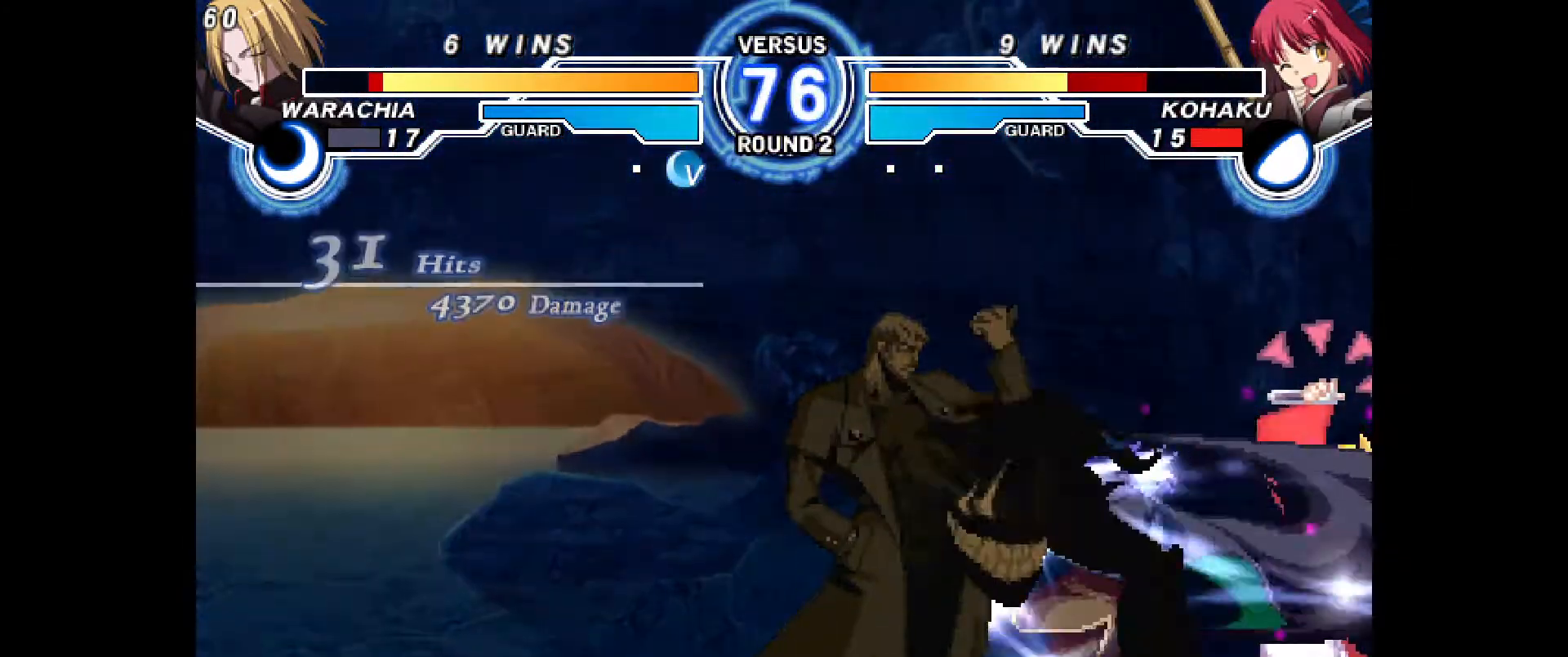
{"dt_ms": 500, "buttons": ["DPAD_DOWN", "DPAD_RIGHT"], "events": [[67, "R2", "down"], [150, "R2", "up"], [267, "DPAD_RIGHT", "down"], [283, "CROSS", "down"], [333, "DPAD_DOWN", "down"], [367, "CROSS", "up"]]}
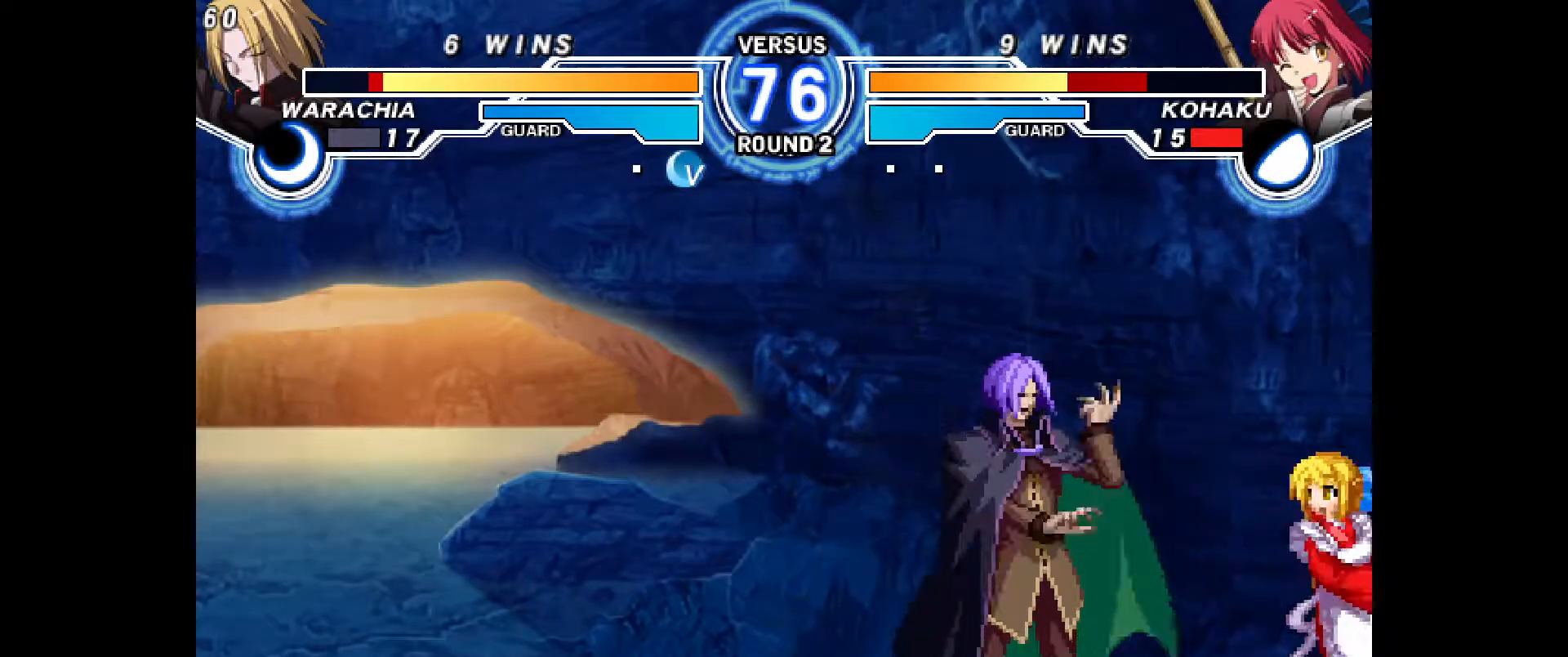
{"dt_ms": 500, "buttons": ["DPAD_DOWN", "DPAD_RIGHT"], "events": [[17, "CIRCLE", "down"], [300, "CIRCLE", "up"]]}
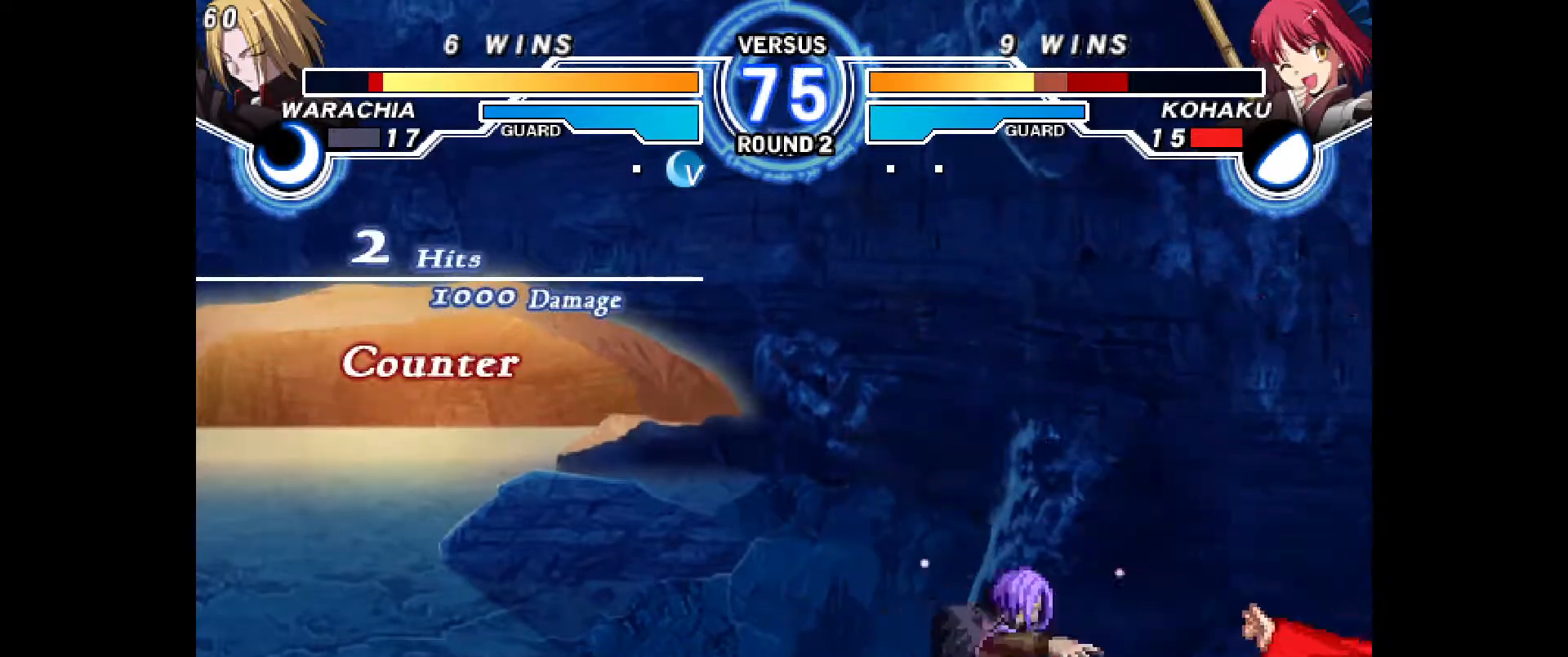
{"dt_ms": 500, "buttons": ["CIRCLE", "DPAD_RIGHT"], "events": [[383, "CIRCLE", "down"], [383, "DPAD_DOWN", "up"], [400, "CROSS", "down"], [500, "CROSS", "up"]]}
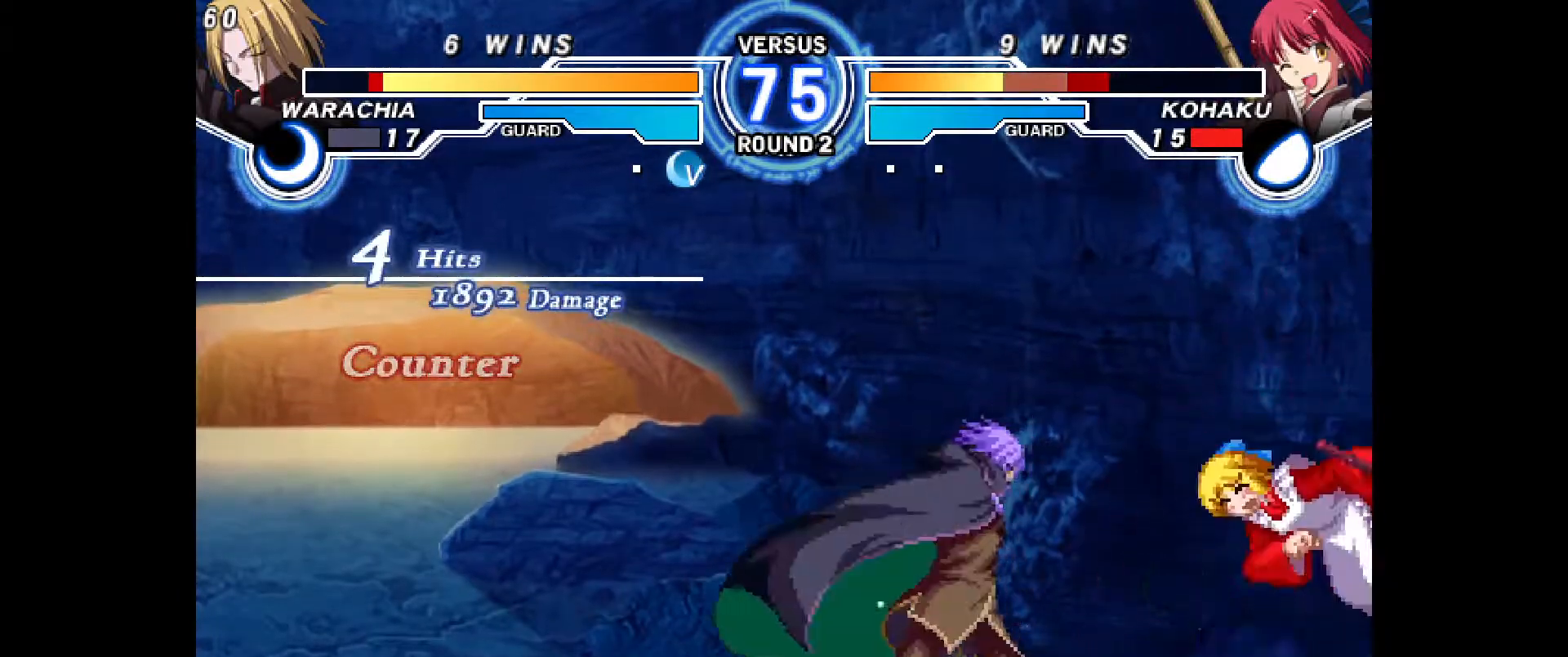
{"dt_ms": 500, "buttons": ["CROSS", "CIRCLE", "DPAD_LEFT"], "events": [[17, "CIRCLE", "up"], [67, "DPAD_RIGHT", "up"], [100, "CIRCLE", "down"], [100, "CROSS", "down"], [133, "DPAD_RIGHT", "down"], [200, "CROSS", "up"], [217, "CIRCLE", "up"], [250, "DPAD_RIGHT", "up"], [300, "CIRCLE", "down"], [300, "CROSS", "down"], [333, "DPAD_RIGHT", "down"], [383, "CROSS", "up"], [400, "CIRCLE", "up"], [417, "DPAD_RIGHT", "up"], [483, "CIRCLE", "down"], [483, "CROSS", "down"], [483, "DPAD_LEFT", "down"]]}
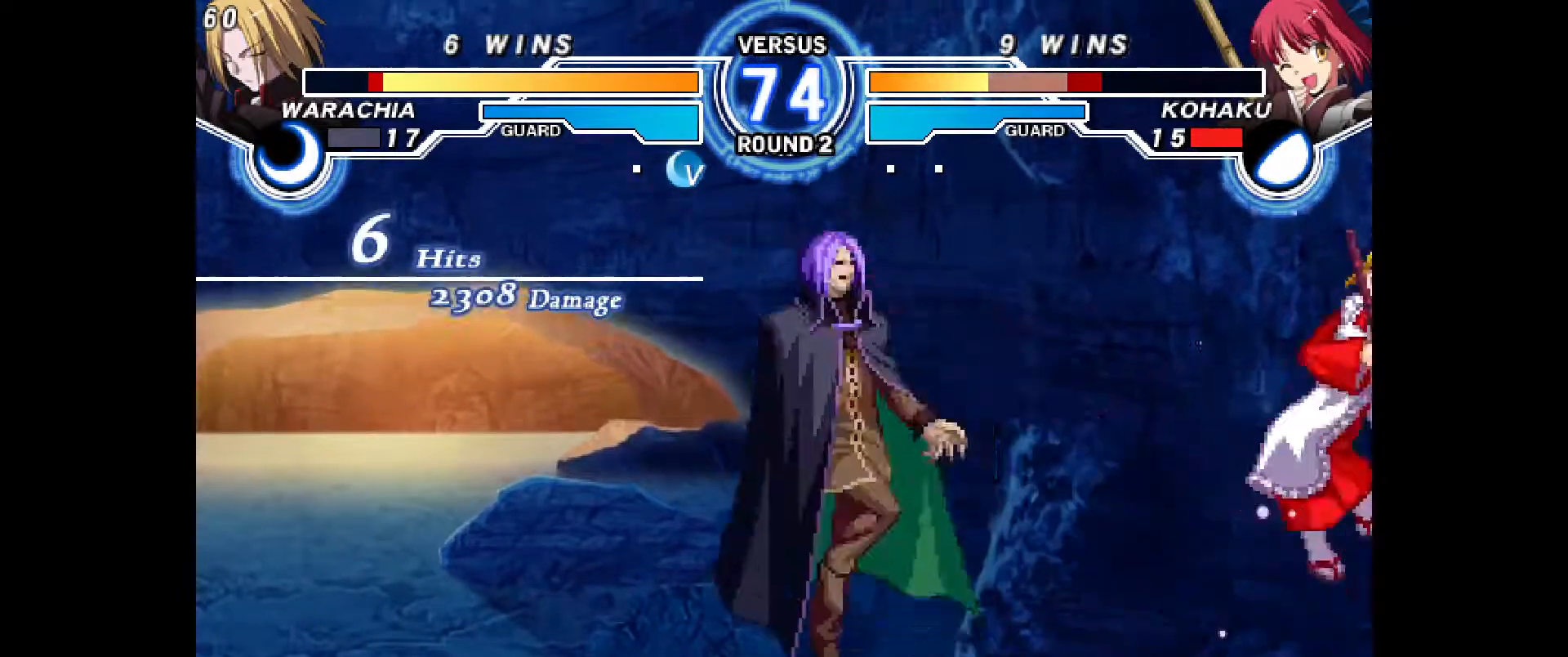
{"dt_ms": 500, "buttons": [], "events": [[67, "CROSS", "up"], [83, "CIRCLE", "up"], [83, "DPAD_LEFT", "up"], [150, "CIRCLE", "down"], [167, "CROSS", "down"], [167, "DPAD_LEFT", "down"], [250, "CROSS", "up"], [267, "DPAD_LEFT", "up"], [283, "CIRCLE", "up"], [350, "CIRCLE", "down"], [350, "CROSS", "down"], [367, "DPAD_LEFT", "down"], [450, "CROSS", "up"], [467, "CIRCLE", "up"], [467, "DPAD_LEFT", "up"]]}
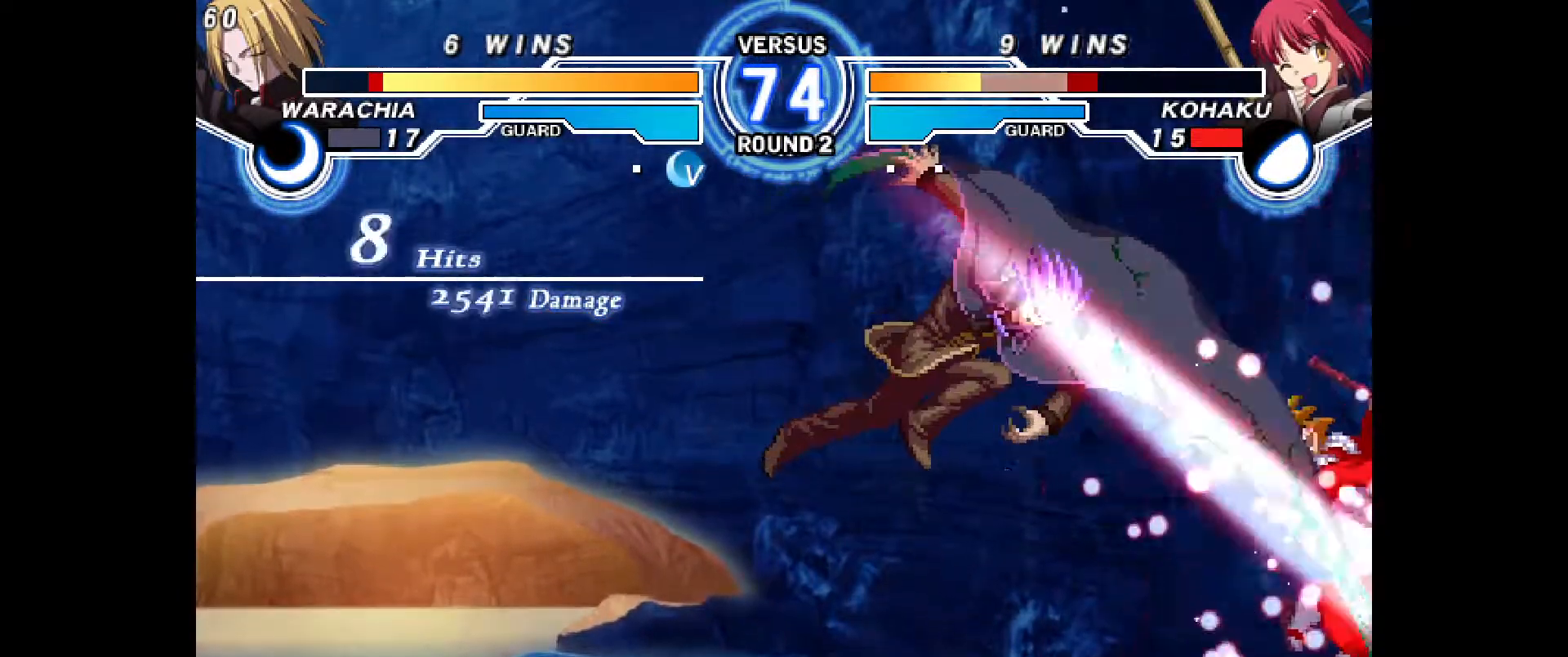
{"dt_ms": 500, "buttons": ["CROSS", "CIRCLE", "DPAD_LEFT"], "events": [[33, "CIRCLE", "down"], [33, "CROSS", "down"], [50, "DPAD_LEFT", "down"], [133, "CIRCLE", "up"], [133, "CROSS", "up"], [150, "DPAD_LEFT", "up"], [233, "CIRCLE", "down"], [233, "CROSS", "down"], [233, "DPAD_LEFT", "down"], [333, "CIRCLE", "up"], [333, "CROSS", "up"], [350, "DPAD_LEFT", "up"], [417, "CIRCLE", "down"], [417, "DPAD_LEFT", "down"], [433, "CROSS", "down"]]}